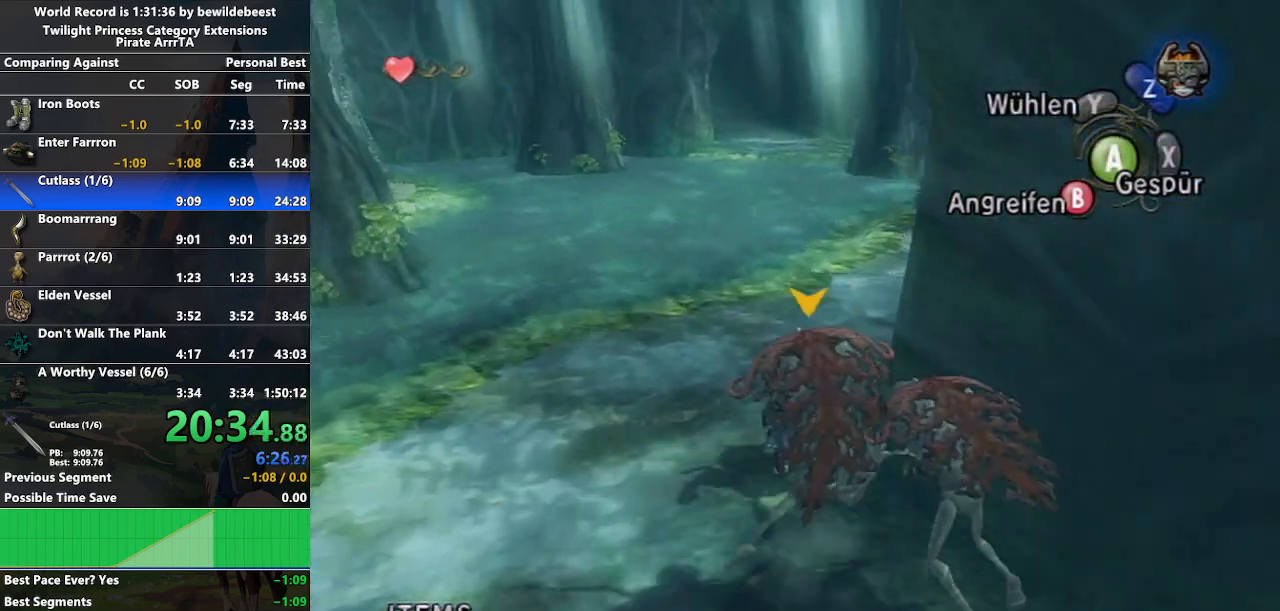
Gameplay with a controller (Nintendo layout); each line is a JSON object with the inputs held at the frame after it. "events" lists button and stick changes between this image and that frame as [ms after this image, input, new state], when the widget could be followed in between. Not read: L3 R3.
{"buttons": [], "left_stick": "up", "right_stick": "center", "events": [[83, "A", "up"], [183, "A", "down"], [283, "A", "up"], [333, "A", "down"], [467, "A", "up"]]}
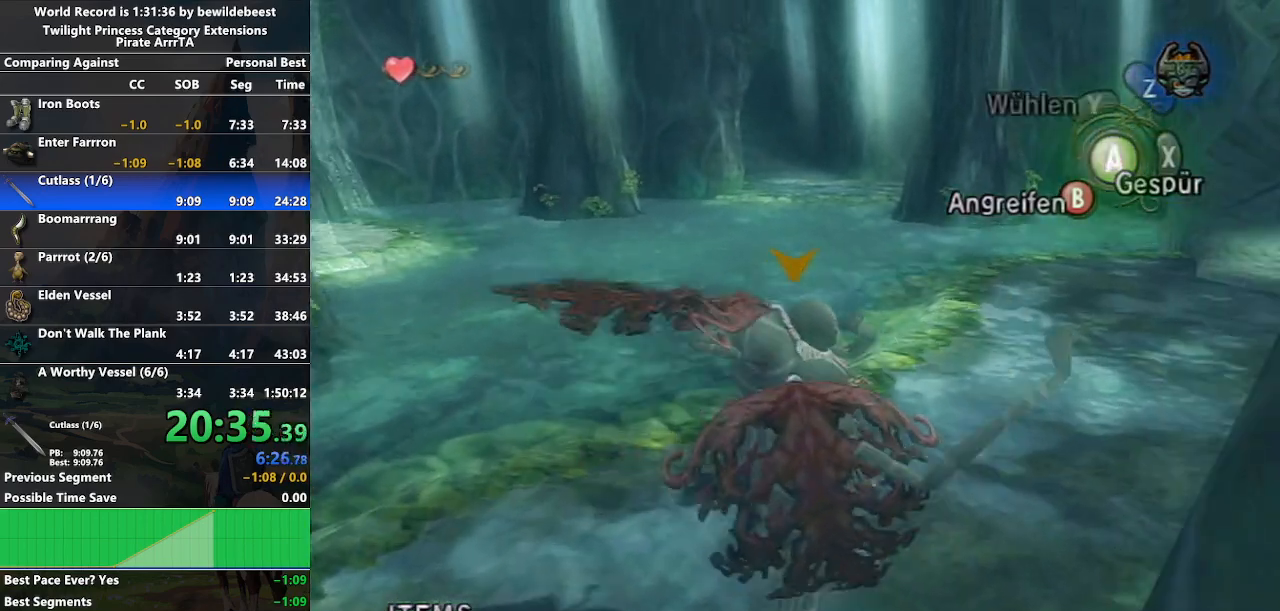
{"buttons": [], "left_stick": "up", "right_stick": "center", "events": [[33, "A", "down"], [100, "A", "up"], [200, "A", "down"], [267, "A", "up"]]}
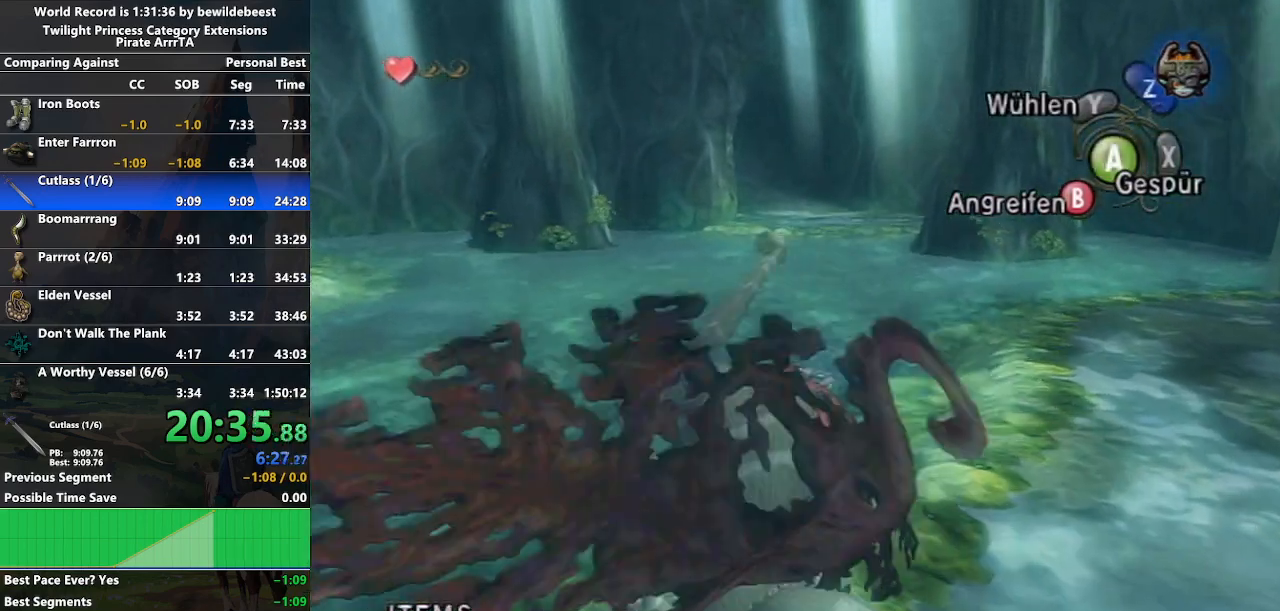
{"buttons": ["A"], "left_stick": "up", "right_stick": "center", "events": [[133, "A", "down"], [183, "A", "up"], [300, "A", "down"], [400, "A", "up"], [467, "A", "down"]]}
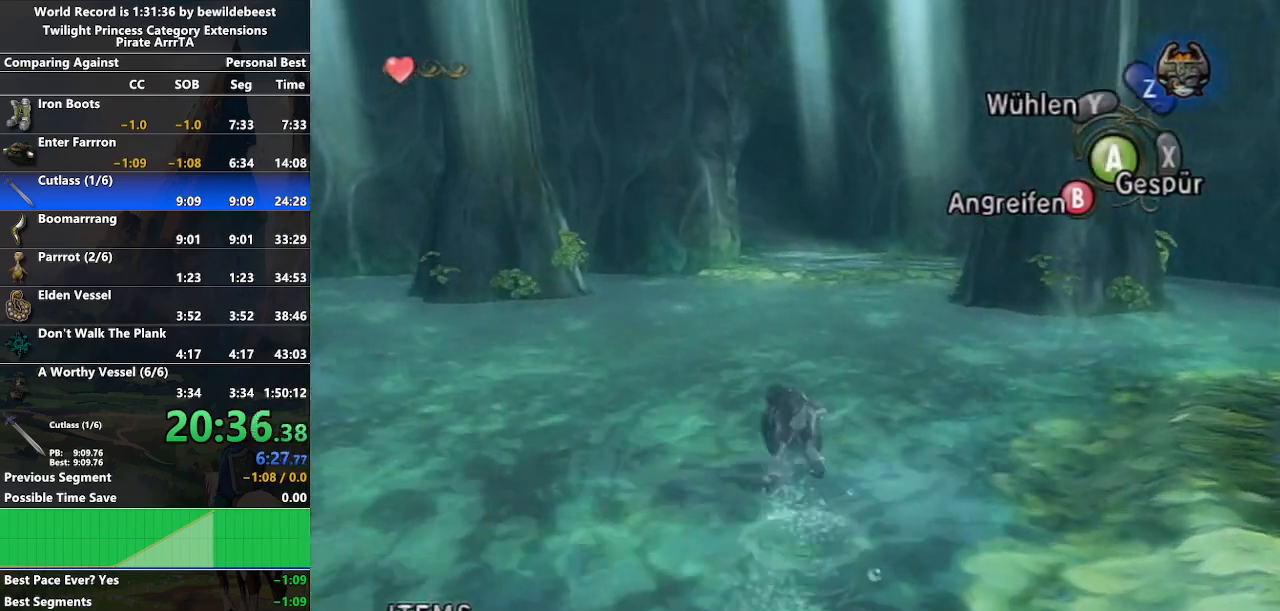
{"buttons": [], "left_stick": "up", "right_stick": "center", "events": [[67, "A", "up"], [150, "A", "down"], [233, "A", "up"], [300, "A", "down"], [417, "A", "up"]]}
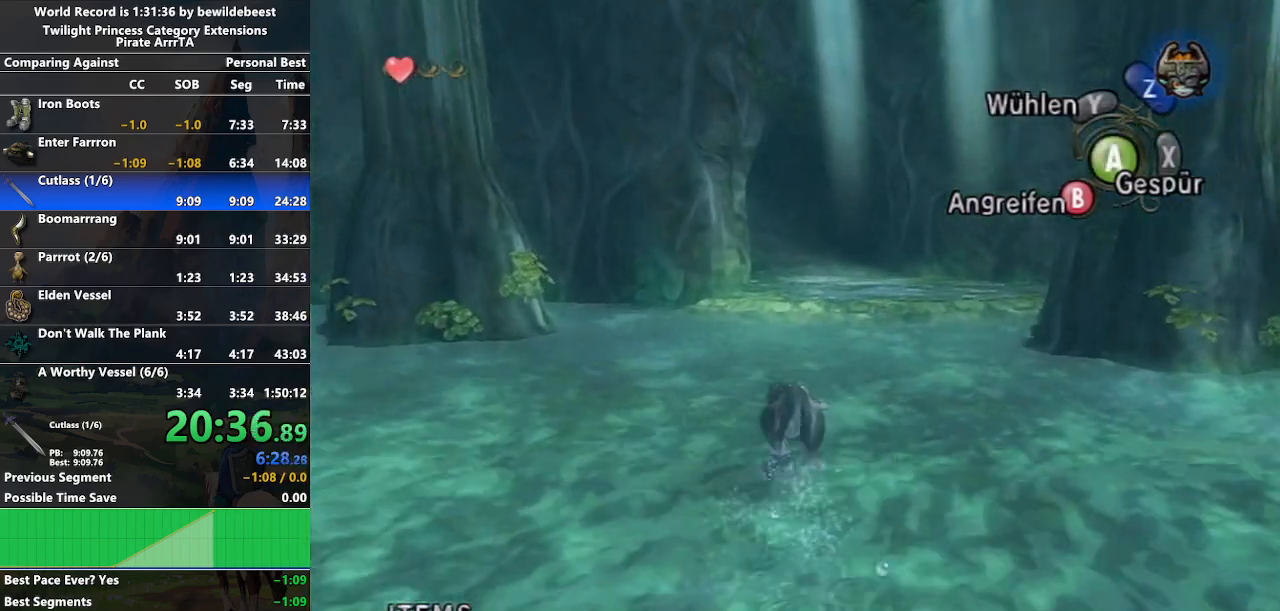
{"buttons": [], "left_stick": "up", "right_stick": "center", "events": [[17, "A", "down"], [83, "A", "up"], [200, "A", "down"], [250, "A", "up"], [383, "A", "down"], [467, "A", "up"]]}
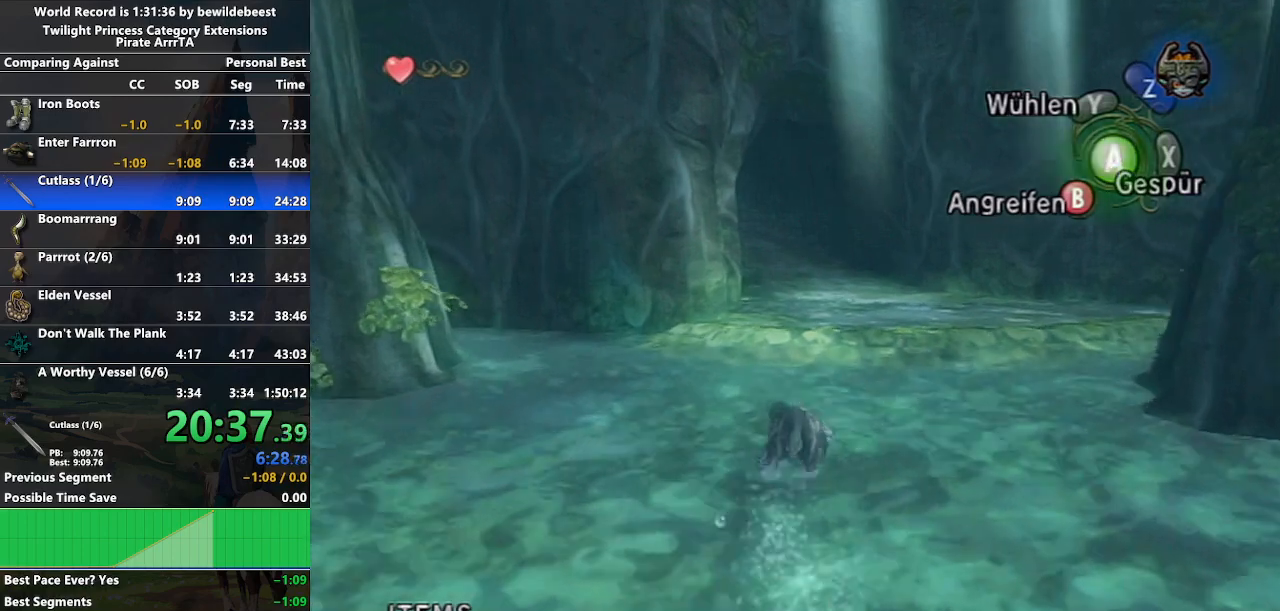
{"buttons": ["A"], "left_stick": "up", "right_stick": "center", "events": [[67, "A", "down"], [167, "A", "up"], [250, "A", "down"], [333, "A", "up"], [467, "A", "down"]]}
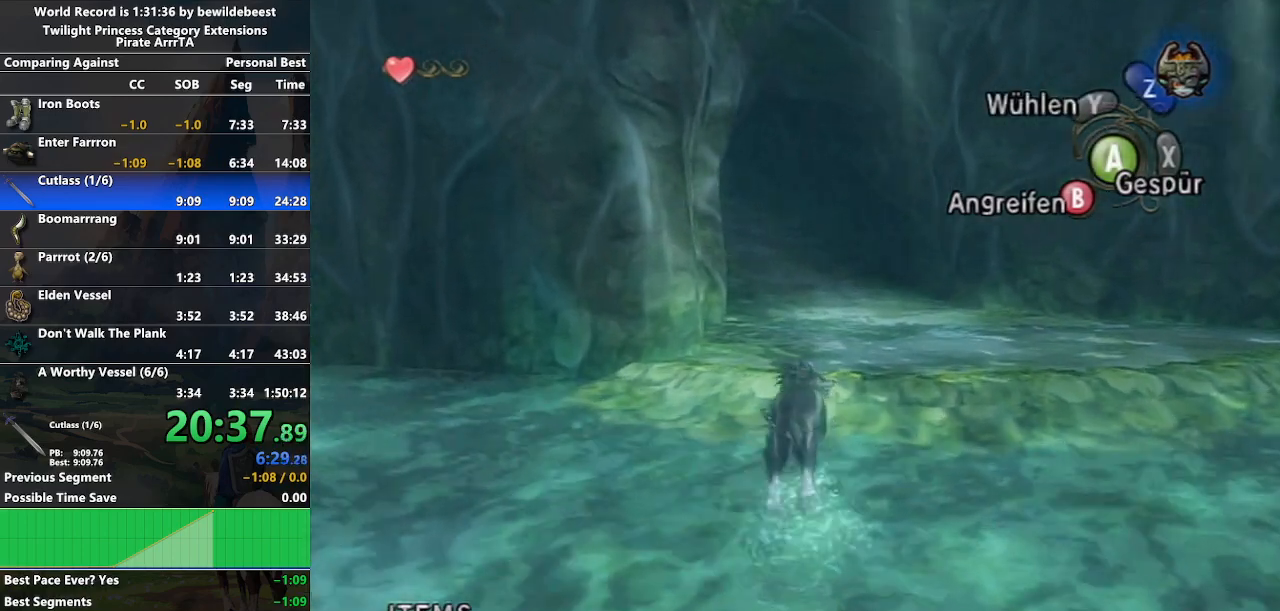
{"buttons": [], "left_stick": "up", "right_stick": "center", "events": [[50, "A", "up"], [200, "A", "down"], [250, "A", "up"], [350, "A", "down"], [450, "A", "up"]]}
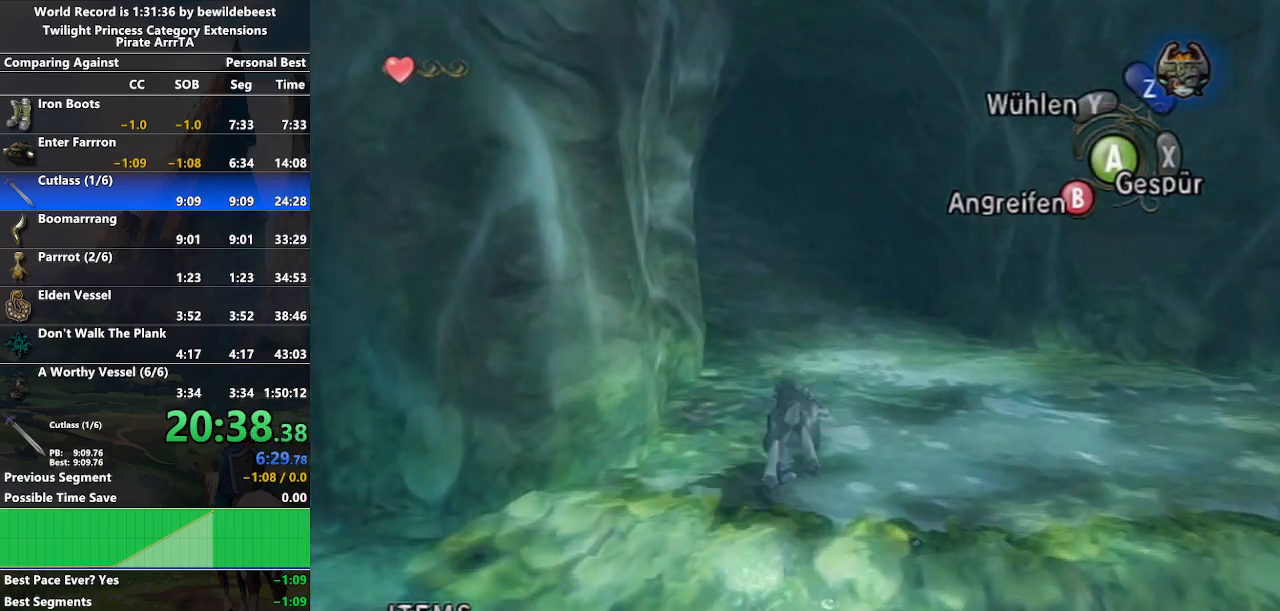
{"buttons": [], "left_stick": "up", "right_stick": "center", "events": [[17, "A", "down"], [100, "A", "up"], [217, "A", "down"], [267, "A", "up"], [383, "A", "down"], [450, "A", "up"]]}
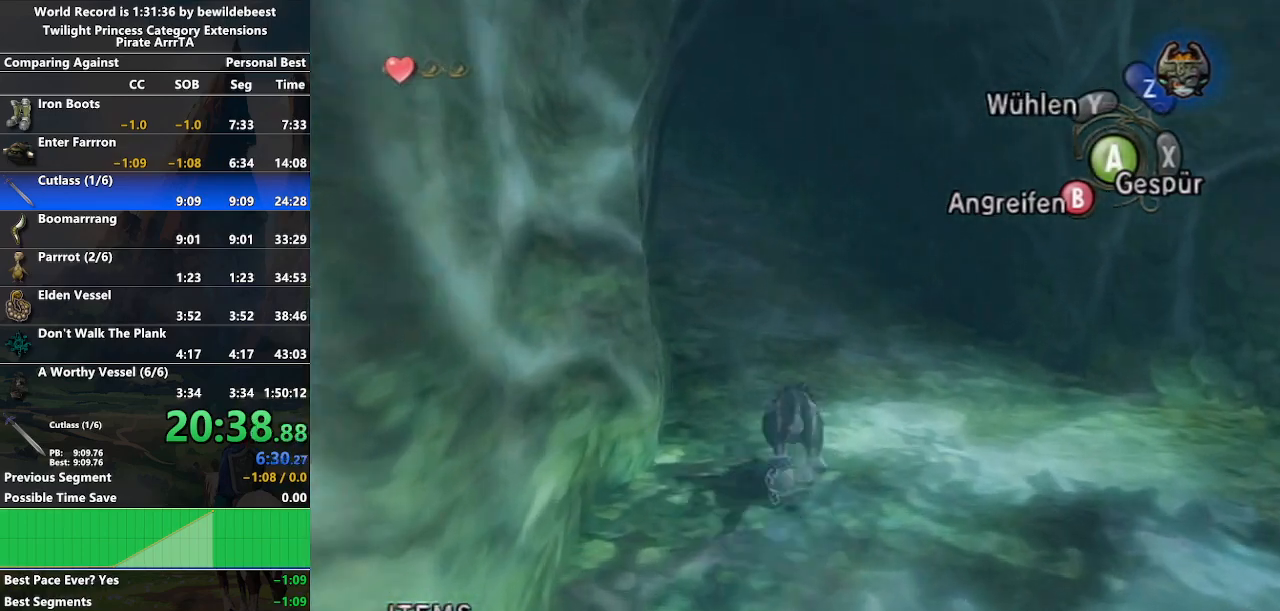
{"buttons": [], "left_stick": "up", "right_stick": "center", "events": [[50, "A", "down"], [133, "A", "up"], [217, "A", "down"], [317, "A", "up"], [400, "A", "down"], [483, "A", "up"]]}
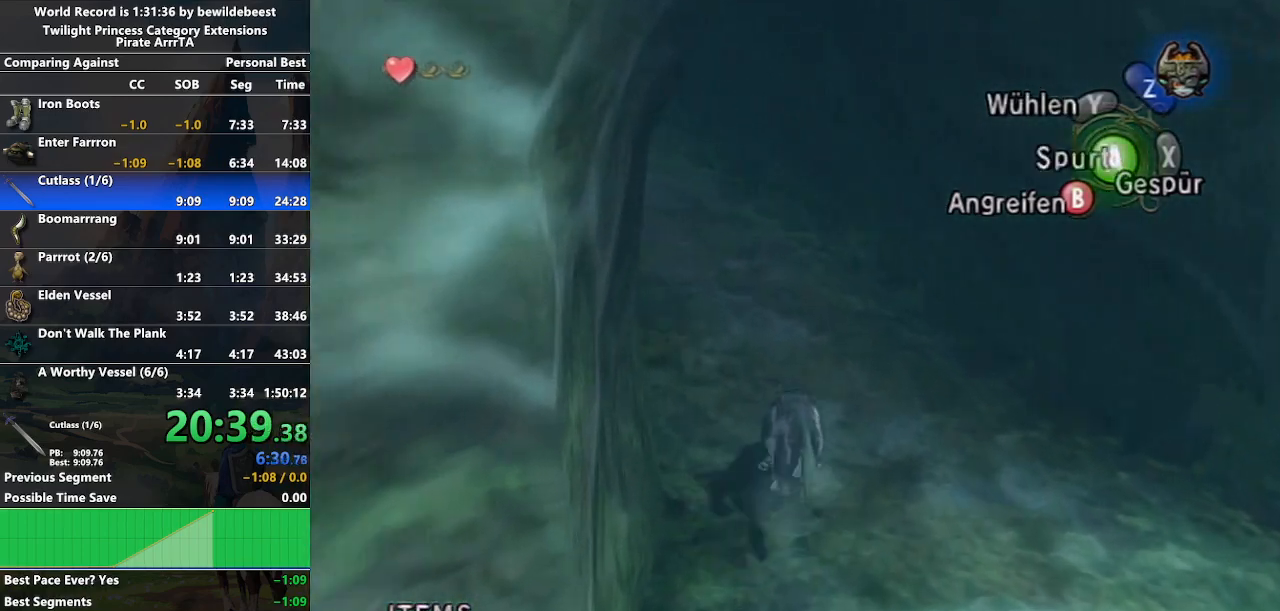
{"buttons": [], "left_stick": "up-left", "right_stick": "center", "events": [[83, "A", "down"], [133, "A", "up"], [250, "A", "down"], [333, "A", "up"], [383, "left_stick", "up-left"], [417, "A", "down"], [500, "A", "up"]]}
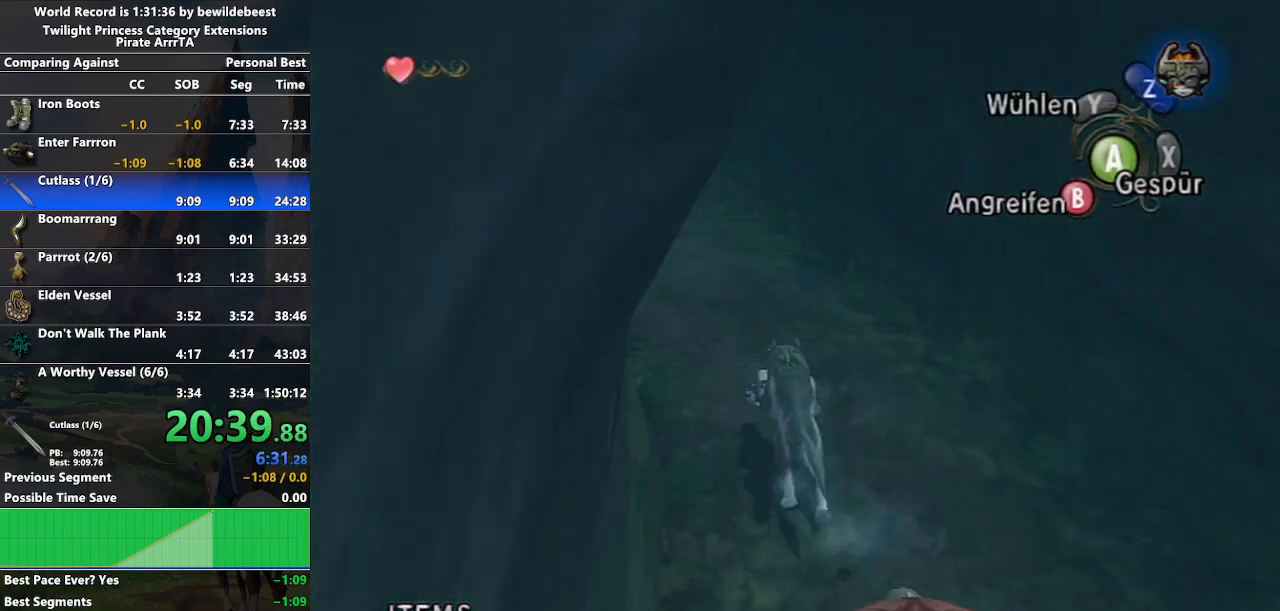
{"buttons": ["A"], "left_stick": "up-left", "right_stick": "center", "events": [[100, "A", "down"], [183, "A", "up"], [267, "A", "down"], [350, "A", "up"], [450, "A", "down"]]}
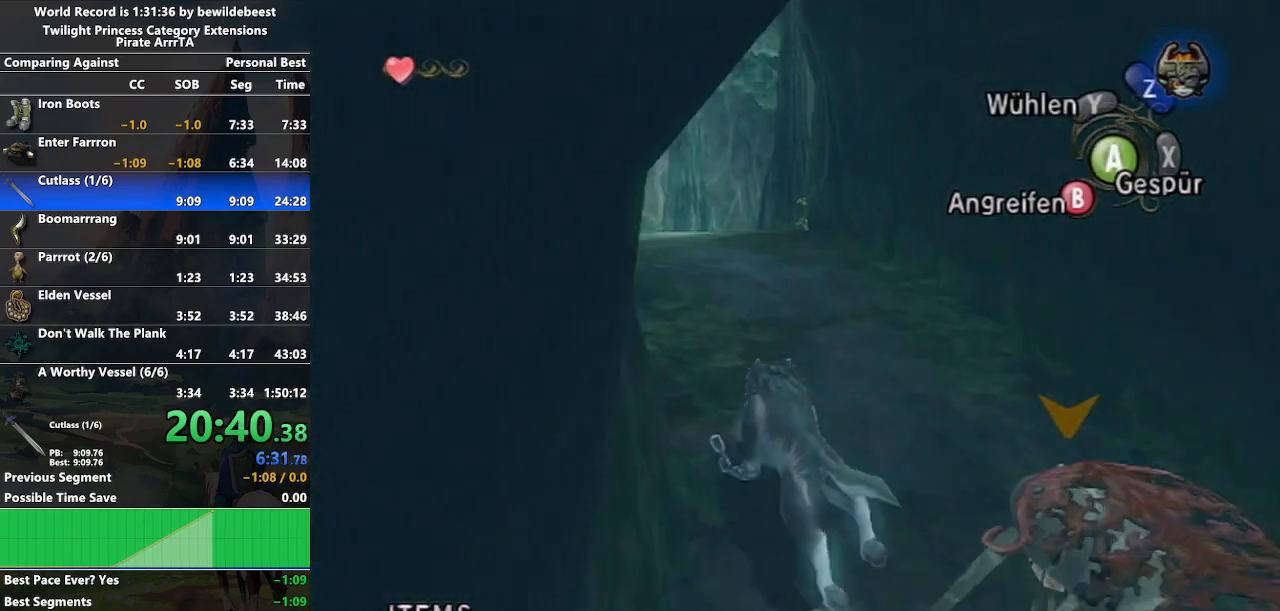
{"buttons": ["A"], "left_stick": "up-left", "right_stick": "center", "events": [[33, "A", "up"], [133, "A", "down"], [217, "A", "up"], [300, "A", "down"], [383, "A", "up"], [483, "A", "down"]]}
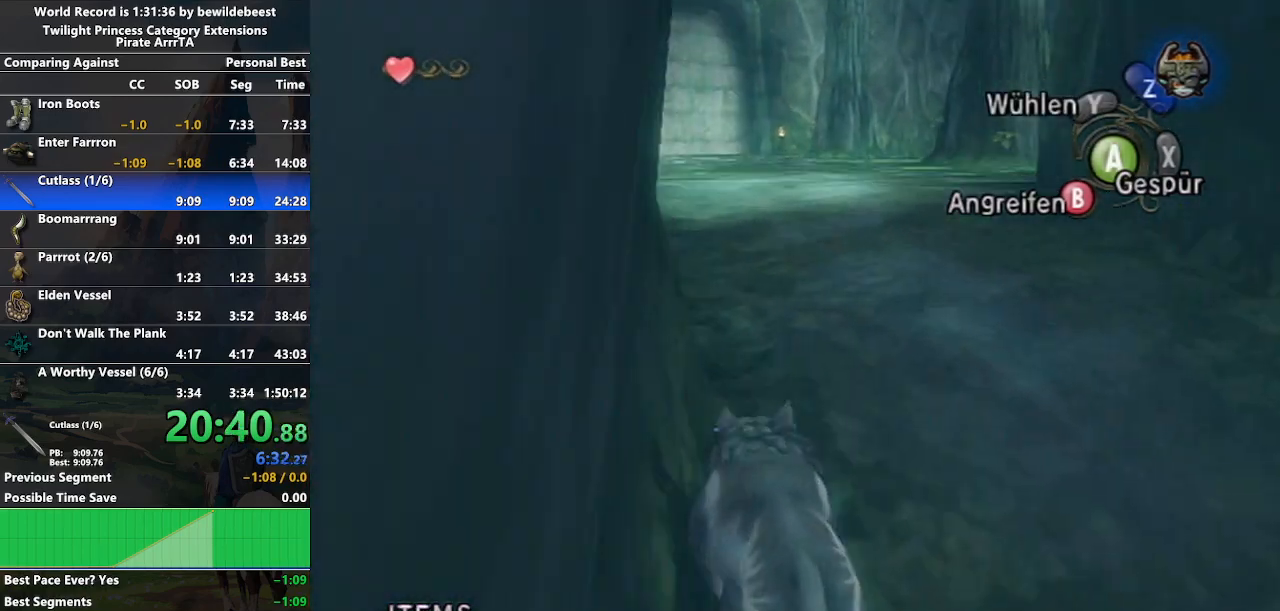
{"buttons": ["A"], "left_stick": "up-left", "right_stick": "center", "events": [[67, "A", "up"], [183, "A", "down"], [233, "A", "up"], [333, "A", "down"], [433, "A", "up"], [500, "A", "down"]]}
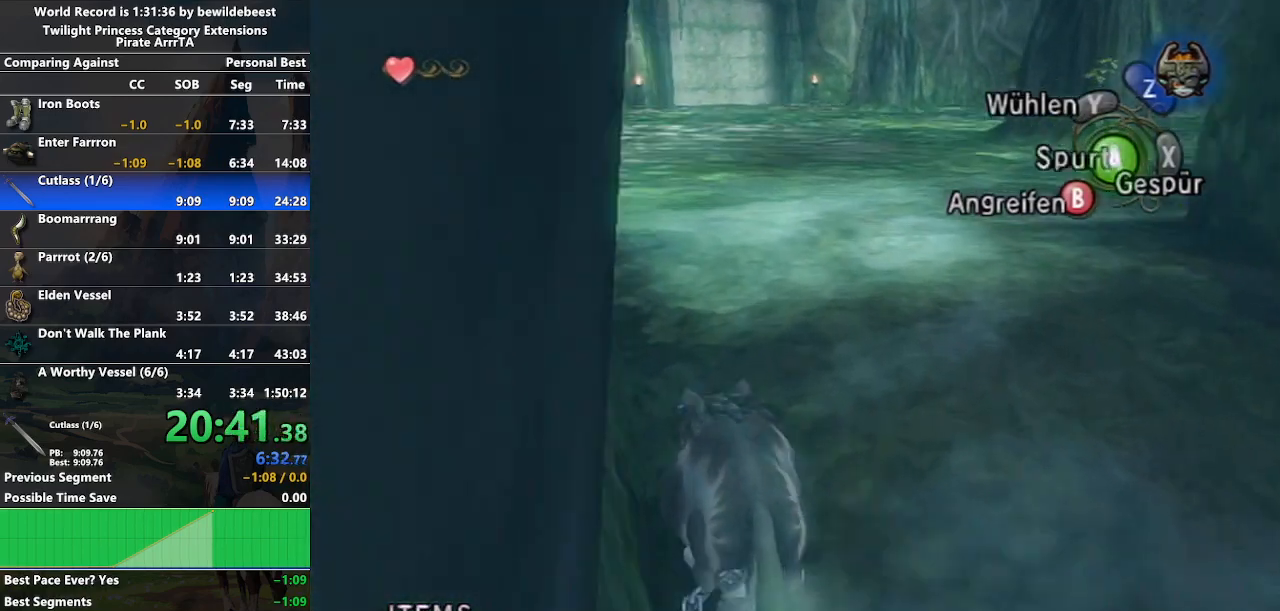
{"buttons": [], "left_stick": "up-left", "right_stick": "center", "events": [[83, "A", "up"], [200, "A", "down"], [267, "A", "up"], [350, "A", "down"], [450, "A", "up"]]}
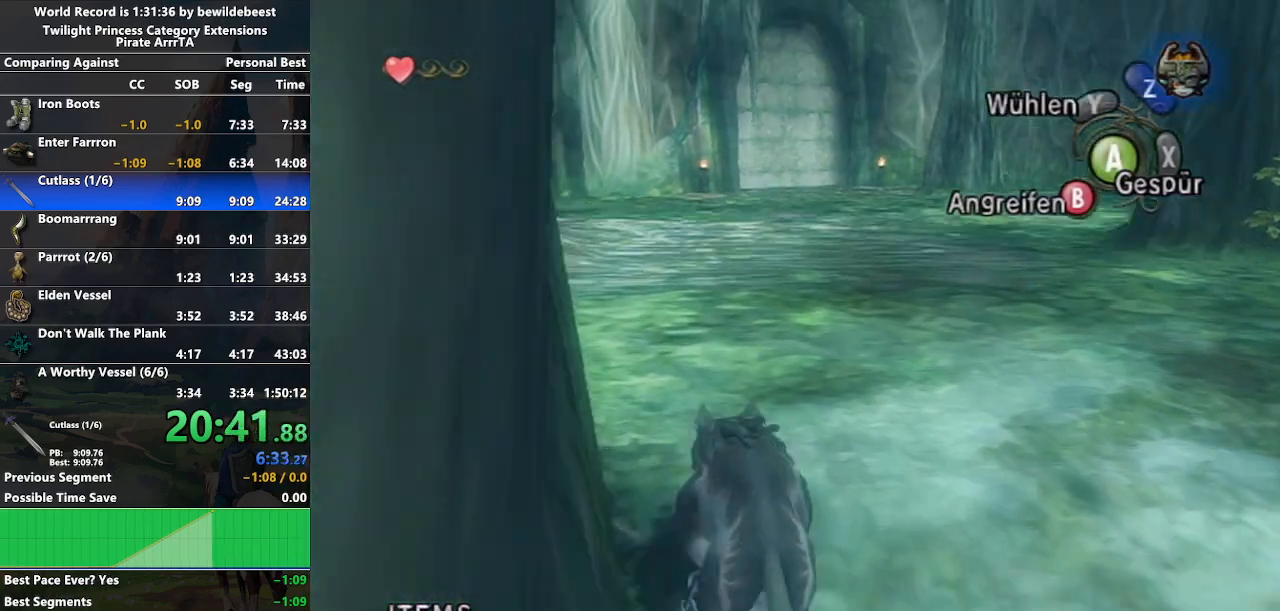
{"buttons": [], "left_stick": "up-left", "right_stick": "center", "events": [[33, "A", "down"], [133, "A", "up"], [233, "A", "down"], [300, "A", "up"], [400, "A", "down"], [467, "A", "up"]]}
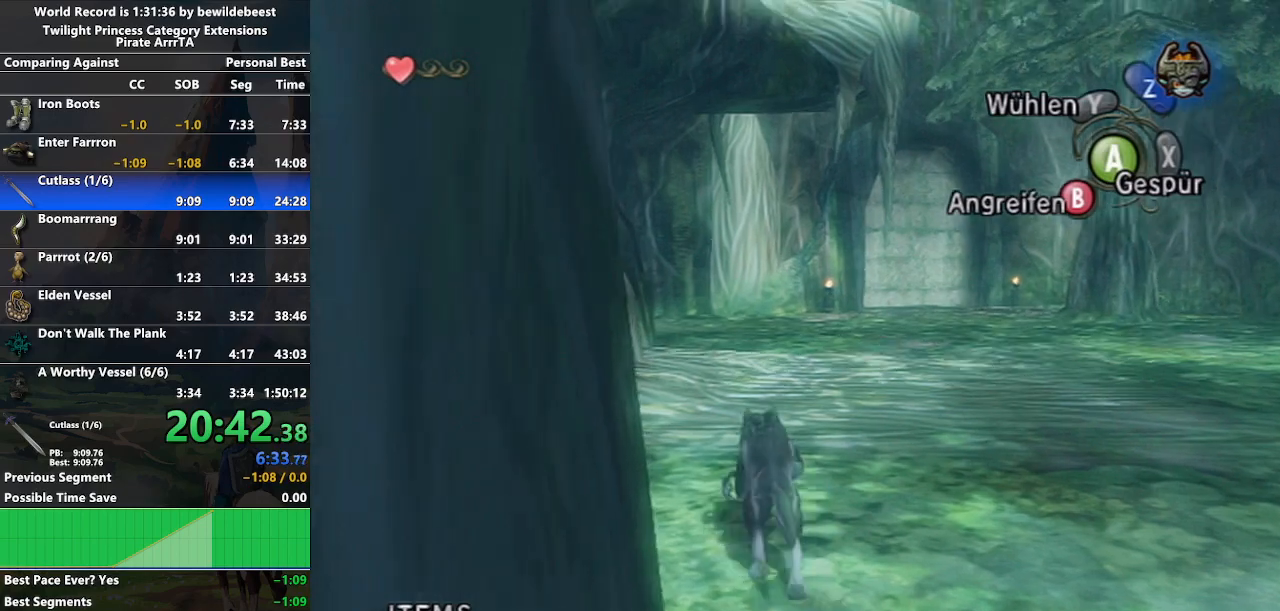
{"buttons": [], "left_stick": "up-left", "right_stick": "center", "events": [[67, "A", "down"], [167, "A", "up"], [250, "A", "down"], [317, "A", "up"], [433, "A", "down"], [500, "A", "up"]]}
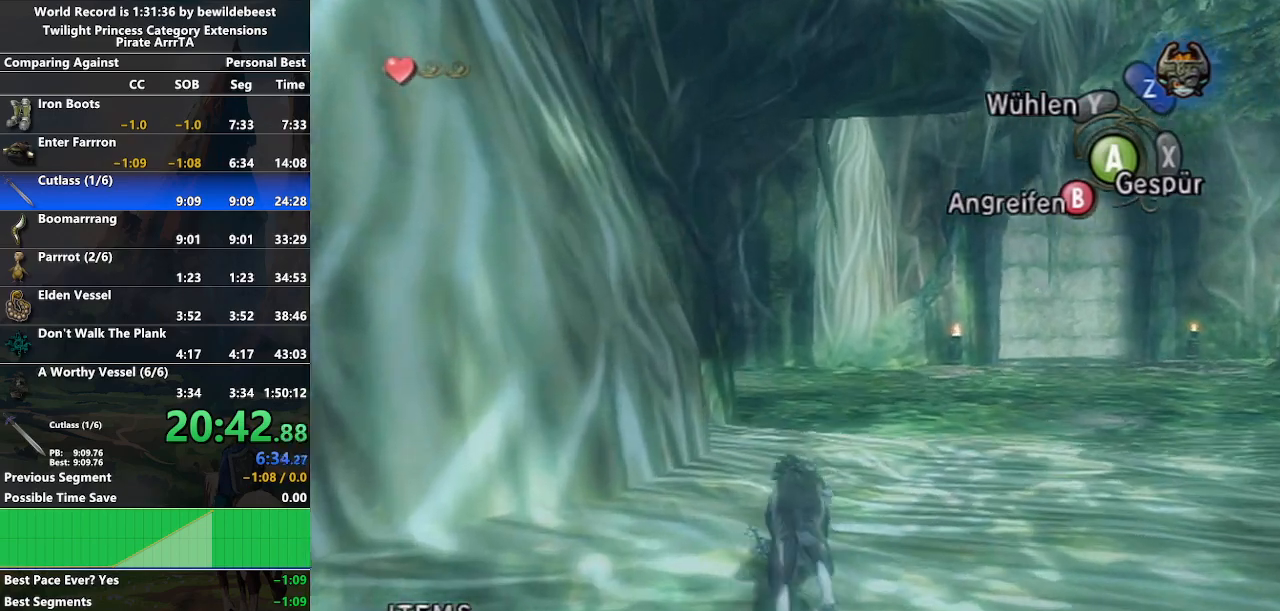
{"buttons": ["A"], "left_stick": "up-left", "right_stick": "center", "events": [[100, "A", "down"], [200, "A", "up"], [283, "A", "down"], [350, "A", "up"], [467, "A", "down"]]}
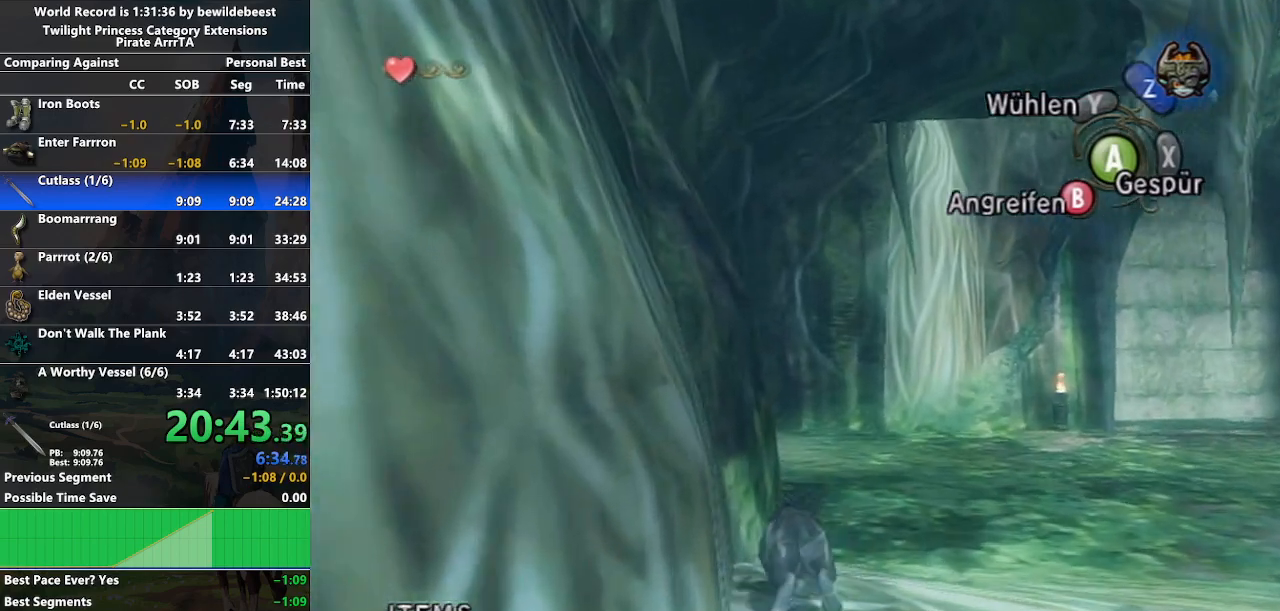
{"buttons": ["A"], "left_stick": "up-left", "right_stick": "center", "events": [[17, "A", "up"], [150, "A", "down"], [200, "A", "up"], [283, "A", "down"], [400, "A", "up"], [483, "A", "down"]]}
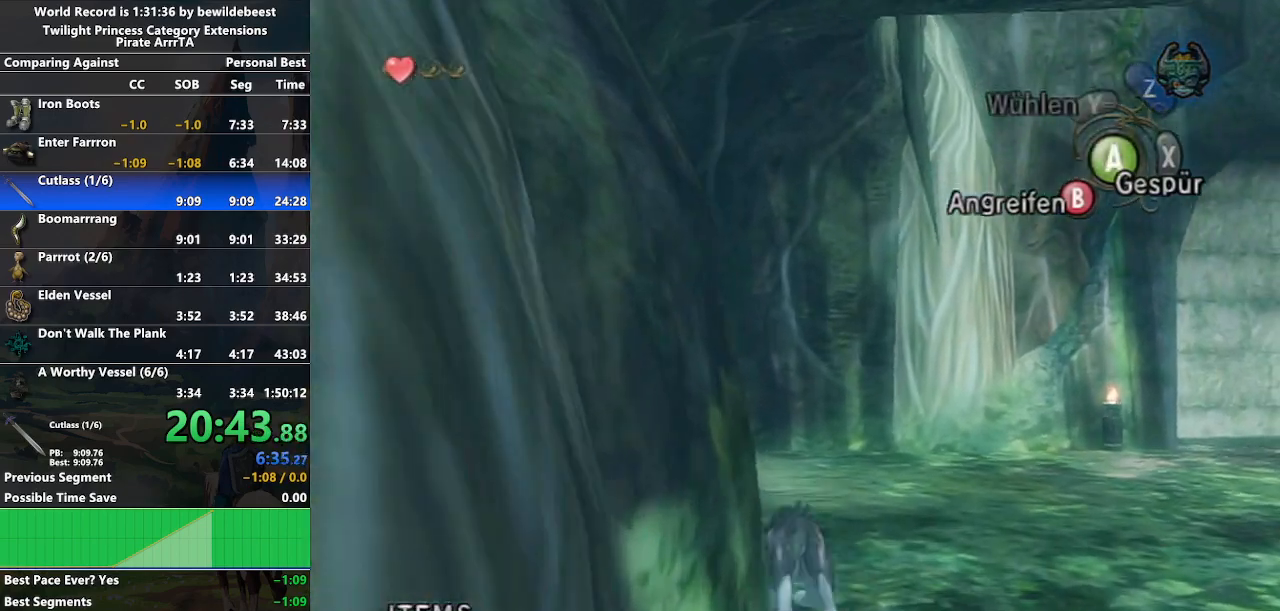
{"buttons": [], "left_stick": "up-left", "right_stick": "center", "events": [[67, "A", "up"], [167, "A", "down"], [233, "A", "up"], [350, "A", "down"], [433, "A", "up"]]}
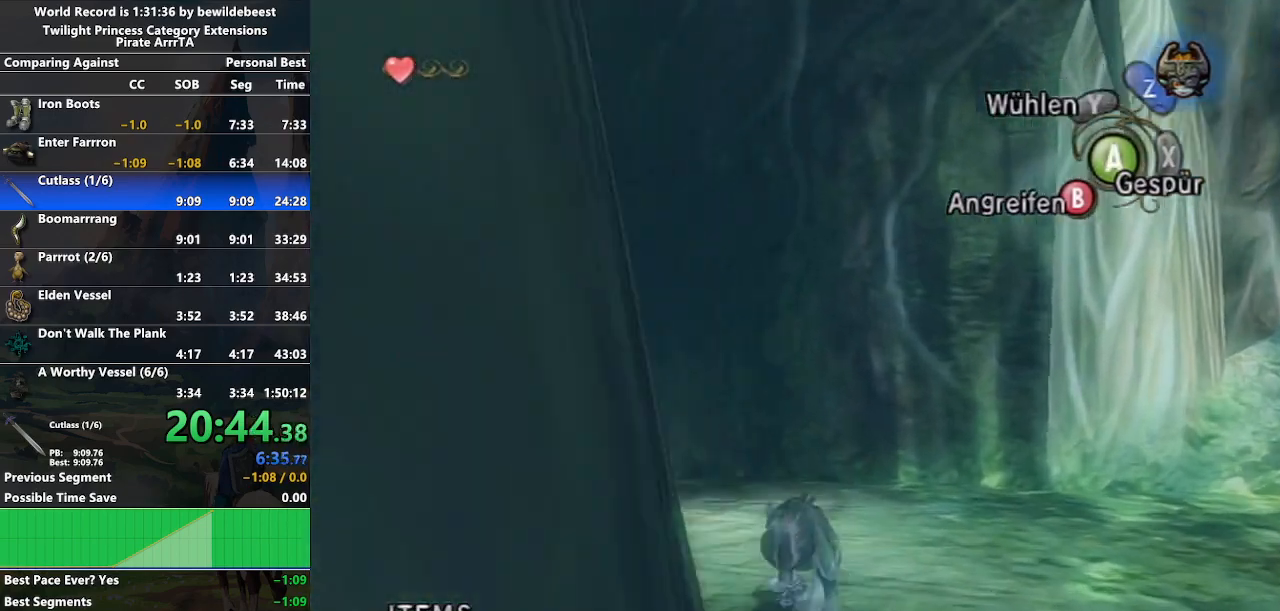
{"buttons": [], "left_stick": "up-left", "right_stick": "center", "events": [[17, "A", "down"], [100, "A", "up"], [217, "A", "down"], [267, "A", "up"], [383, "A", "down"], [467, "A", "up"]]}
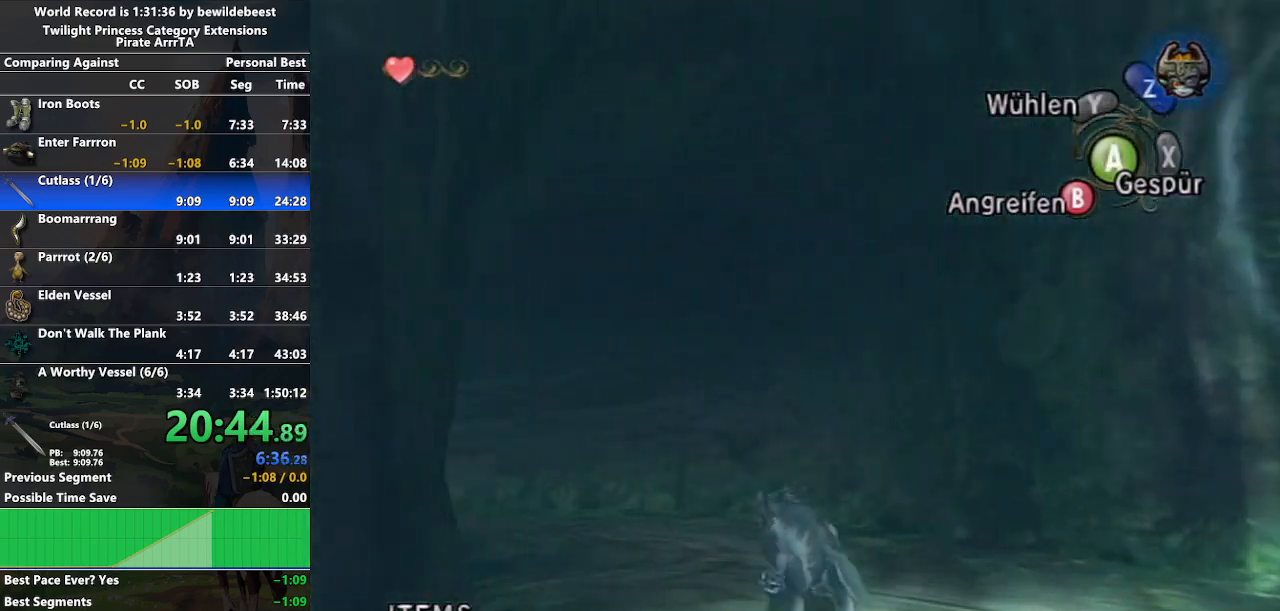
{"buttons": [], "left_stick": "up-left", "right_stick": "center", "events": [[67, "A", "down"], [150, "A", "up"], [233, "A", "down"], [317, "A", "up"], [417, "A", "down"], [500, "A", "up"]]}
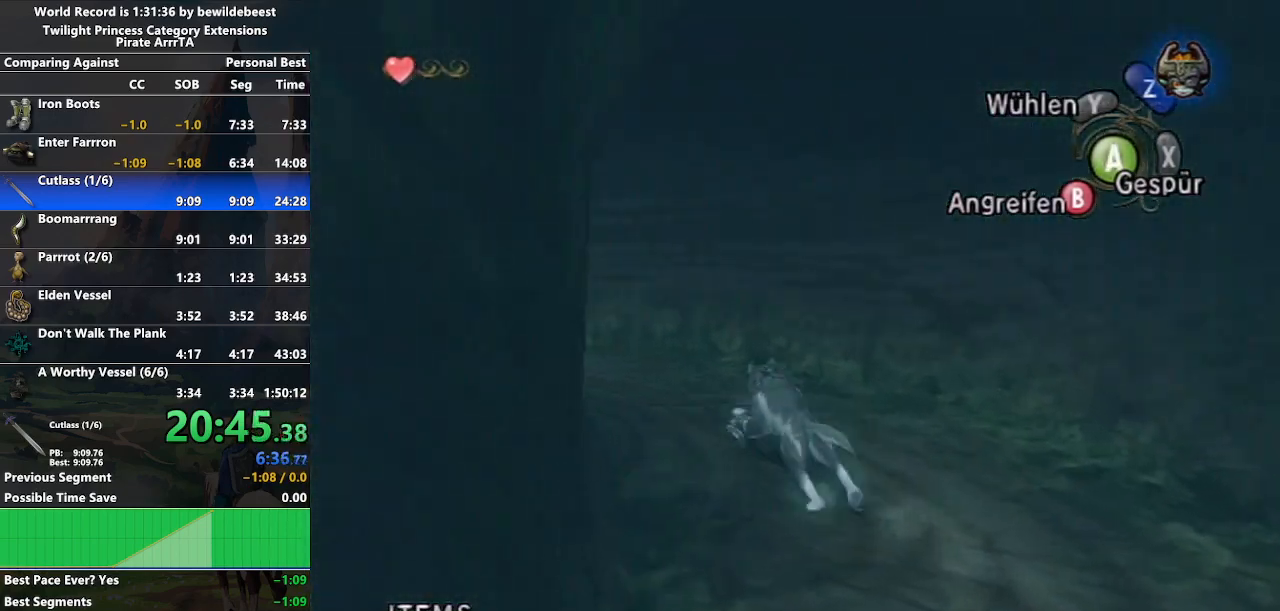
{"buttons": ["A"], "left_stick": "up-left", "right_stick": "center", "events": [[83, "A", "down"], [183, "A", "up"], [267, "A", "down"], [367, "A", "up"], [467, "A", "down"]]}
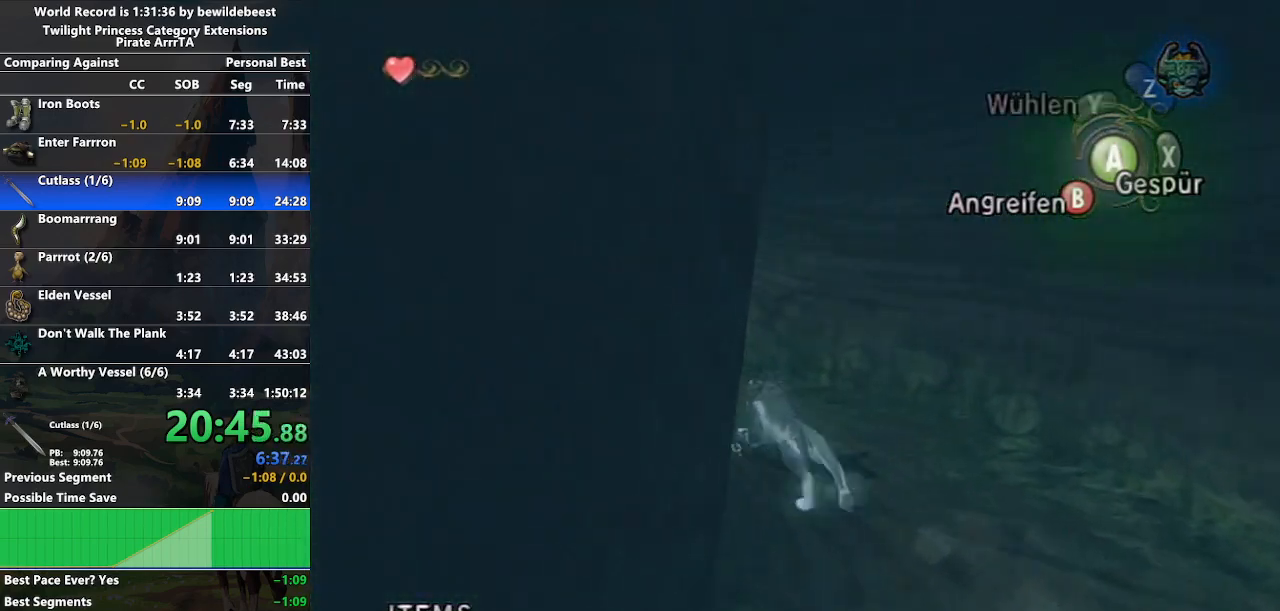
{"buttons": ["A"], "left_stick": "up", "right_stick": "center", "events": [[33, "A", "up"], [150, "A", "down"], [217, "A", "up"], [300, "A", "down"], [367, "left_stick", "up"], [400, "A", "up"], [483, "A", "down"]]}
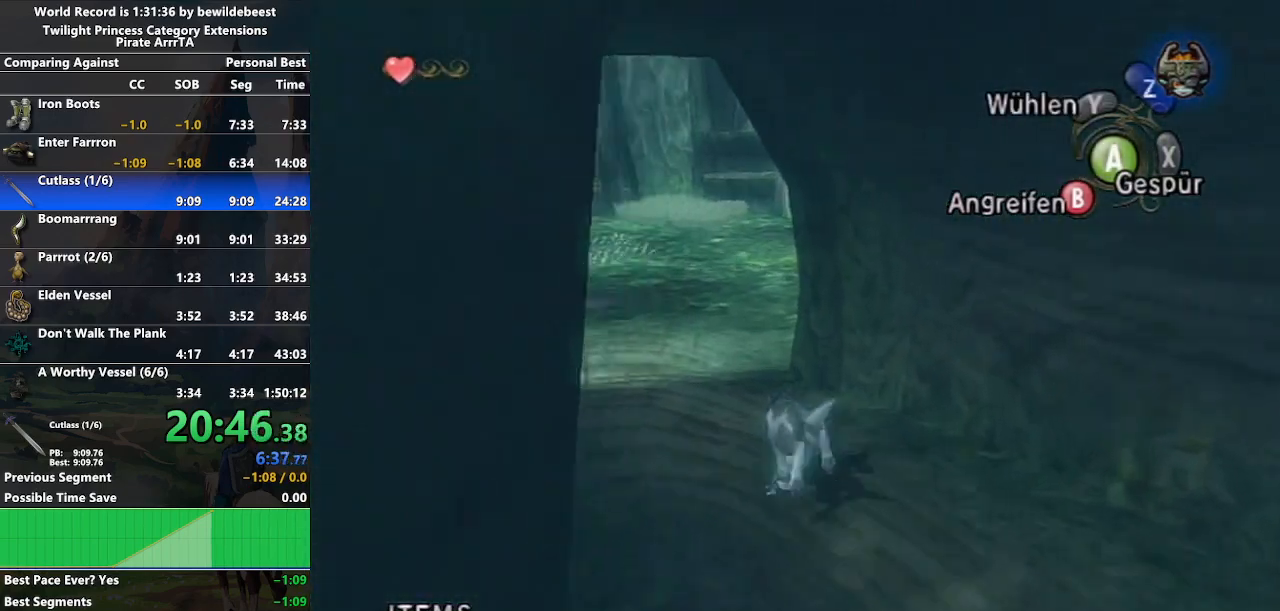
{"buttons": ["A"], "left_stick": "up", "right_stick": "center", "events": [[50, "A", "up"], [183, "A", "down"], [233, "A", "up"], [367, "A", "down"], [433, "A", "up"], [500, "A", "down"]]}
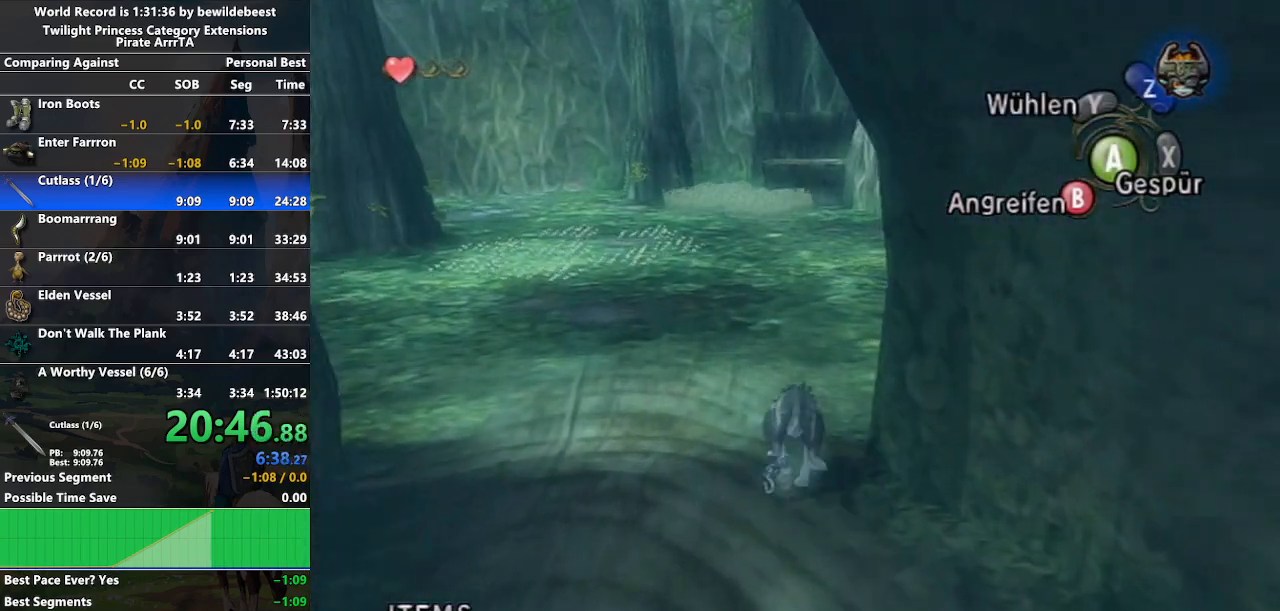
{"buttons": [], "left_stick": "up", "right_stick": "center", "events": [[100, "A", "up"], [217, "A", "down"], [250, "A", "up"], [350, "A", "down"], [450, "A", "up"]]}
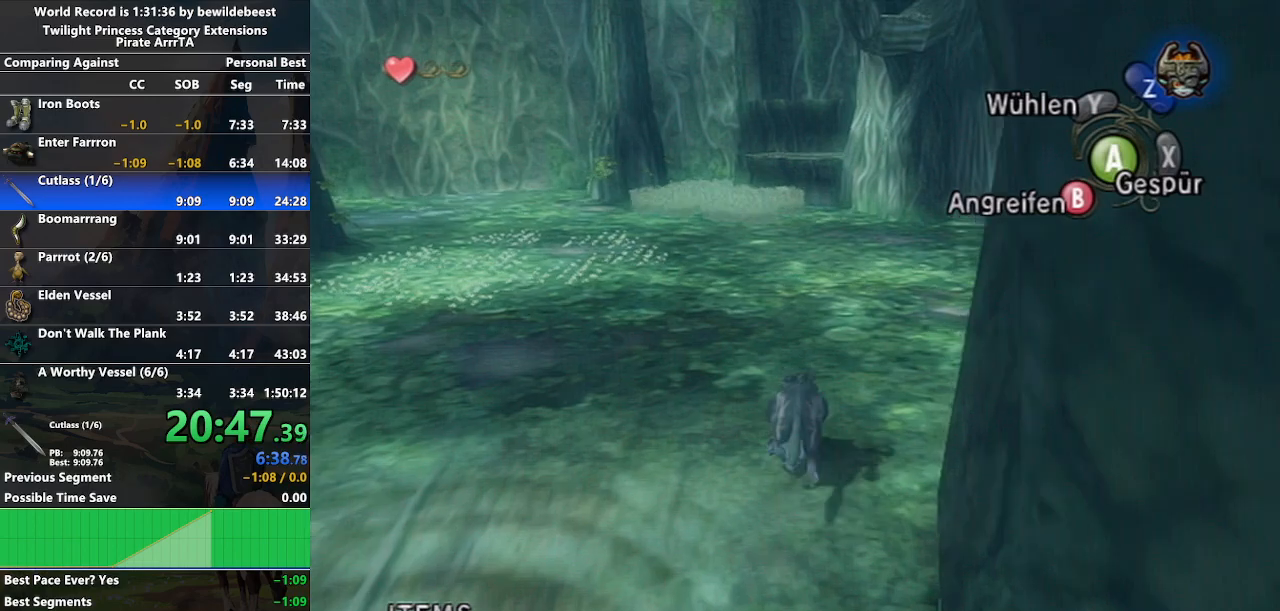
{"buttons": [], "left_stick": "up", "right_stick": "center", "events": [[33, "A", "down"], [117, "A", "up"], [183, "A", "down"], [283, "A", "up"], [350, "A", "down"], [433, "A", "up"]]}
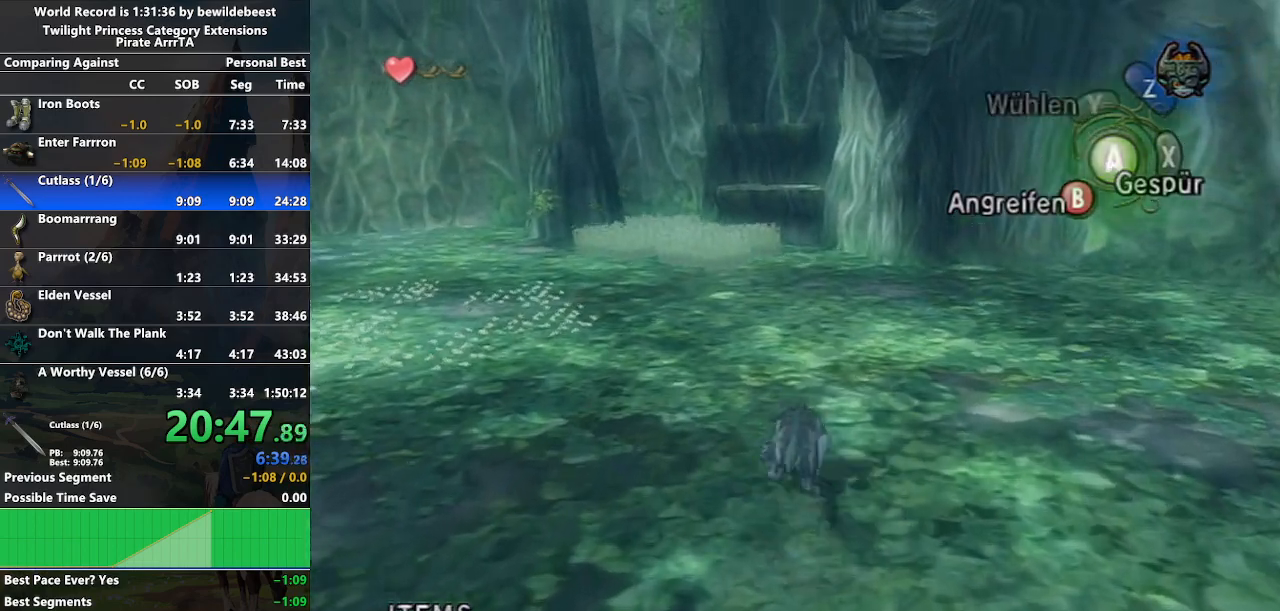
{"buttons": [], "left_stick": "up", "right_stick": "center", "events": [[17, "A", "down"], [83, "A", "up"], [183, "A", "down"], [267, "A", "up"], [300, "A", "down"], [400, "A", "up"]]}
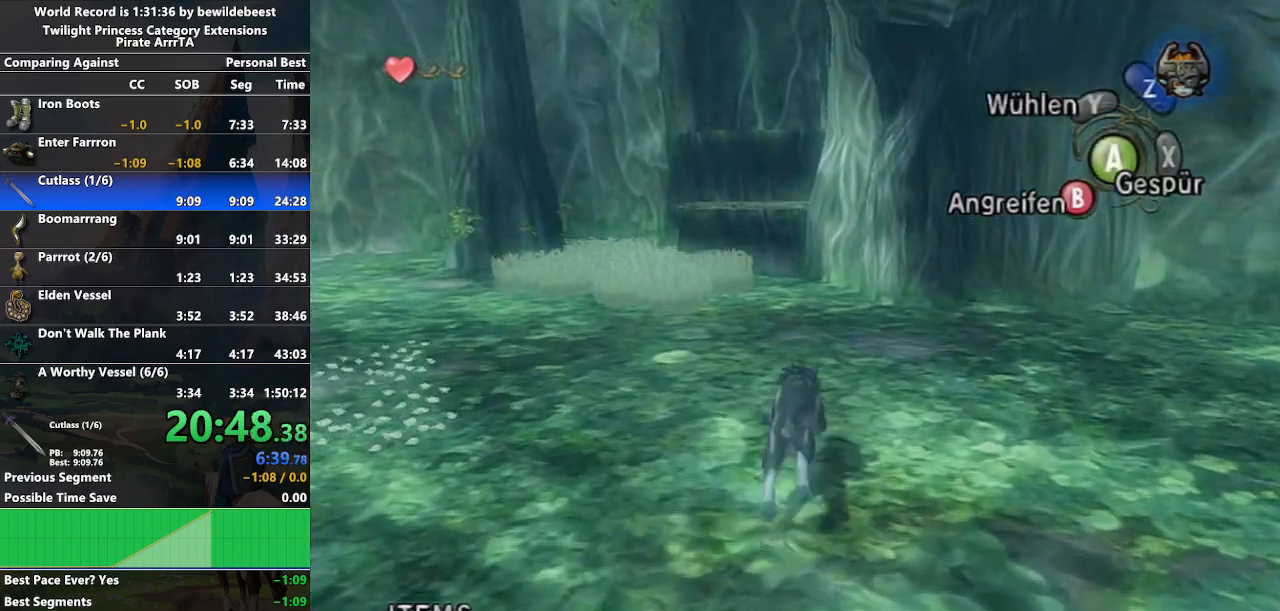
{"buttons": [], "left_stick": "up", "right_stick": "center", "events": []}
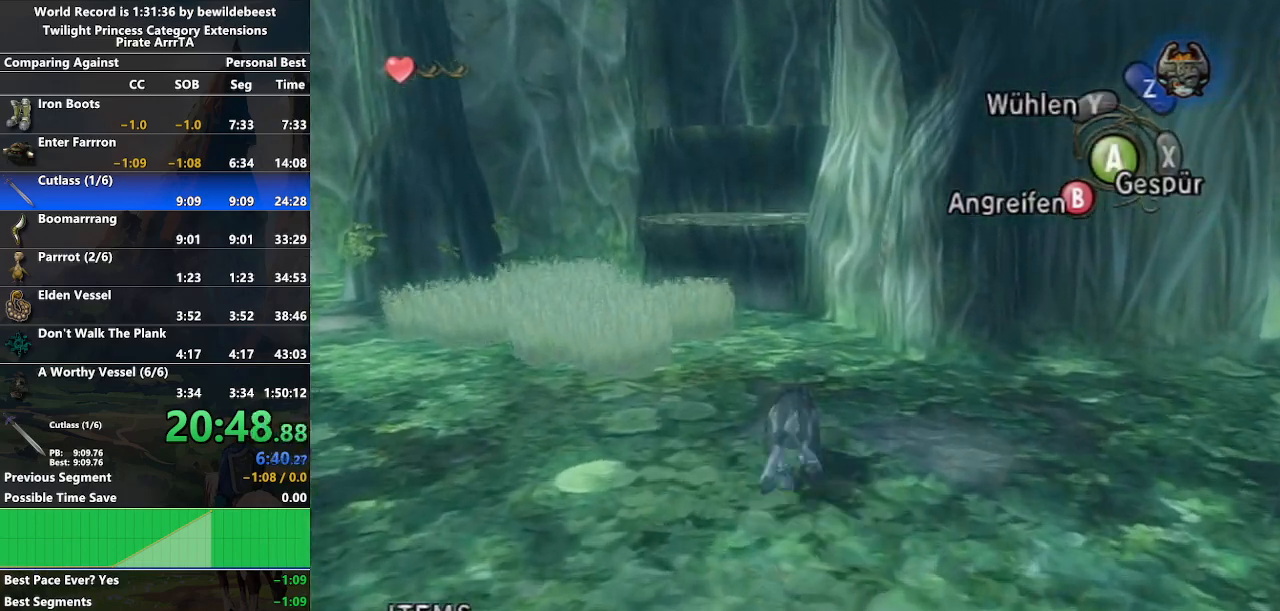
{"buttons": [], "left_stick": "up", "right_stick": "center", "events": []}
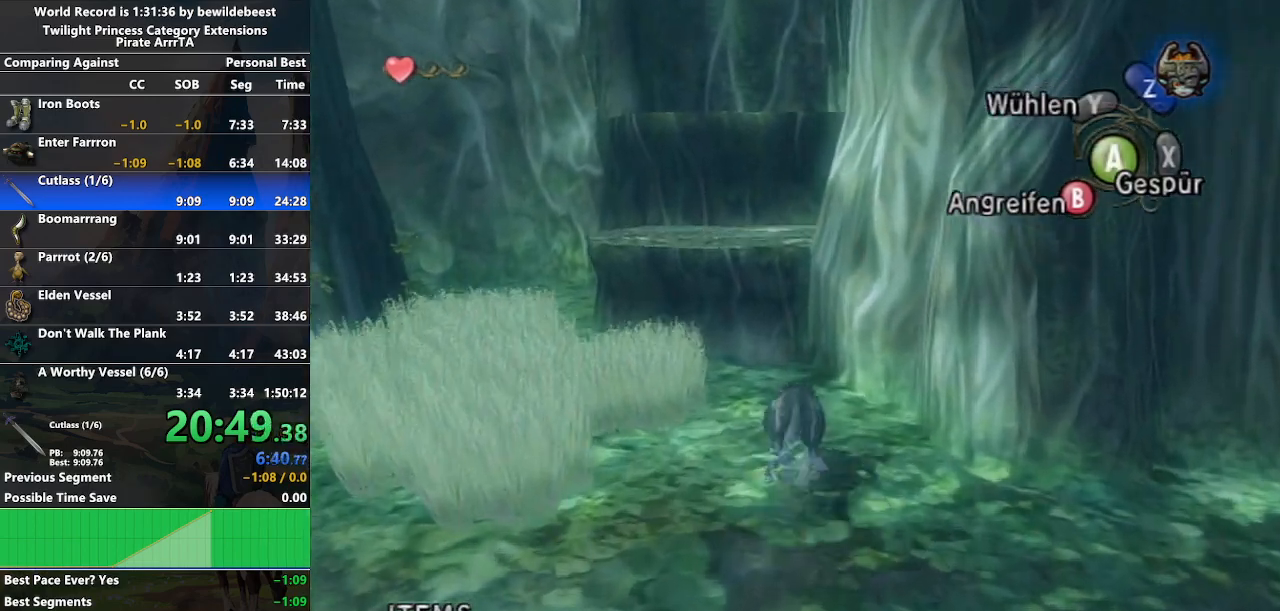
{"buttons": [], "left_stick": "up", "right_stick": "center", "events": []}